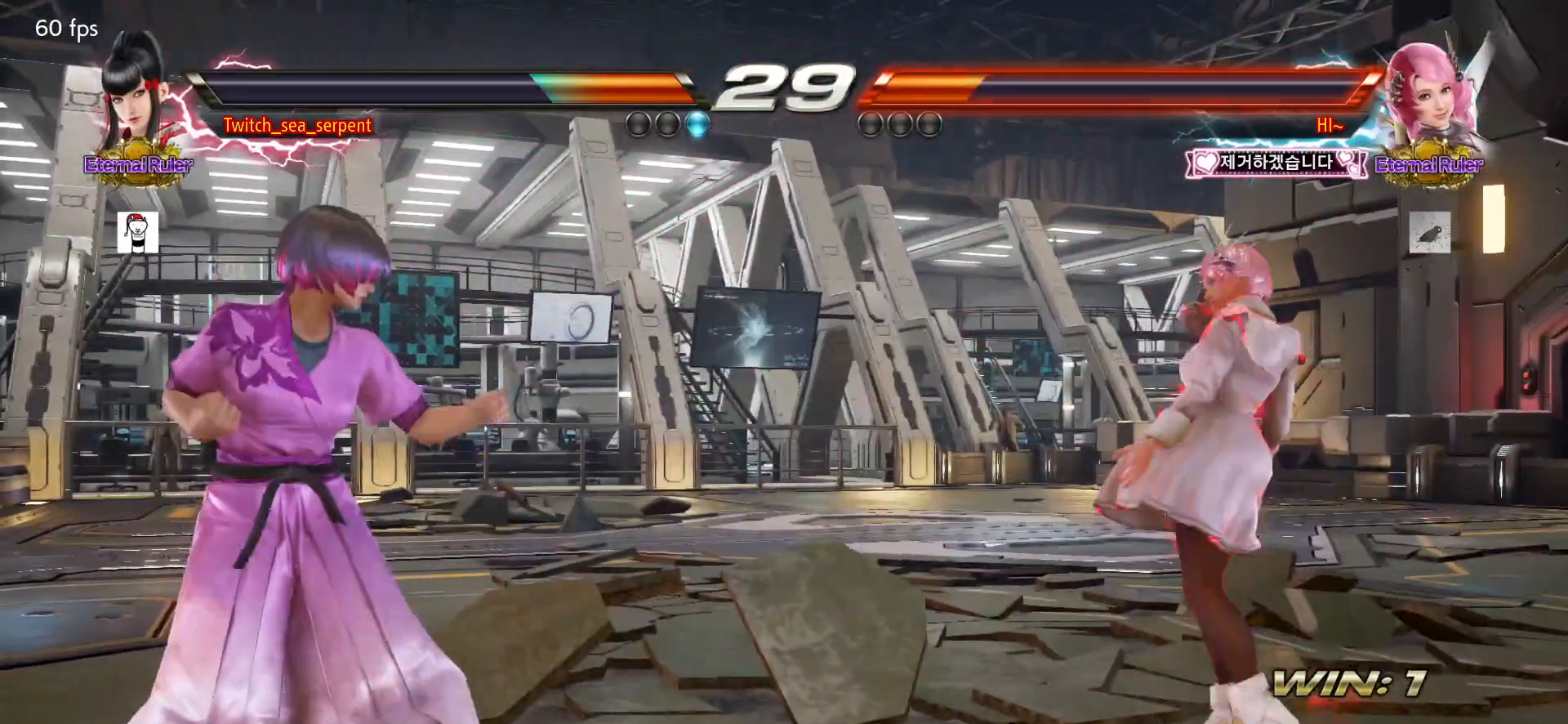
Gameplay with a controller (arcade stick); each line is a JSON object with the inputs held at the frame after it. "events" lists button and stick changes between this image and that frame as [ms after this image, input, new state], when the widget could be followed in between. Not read: L3 R3.
{"buttons": [], "left_stick": "center", "events": [[167, "left_stick", "center"]]}
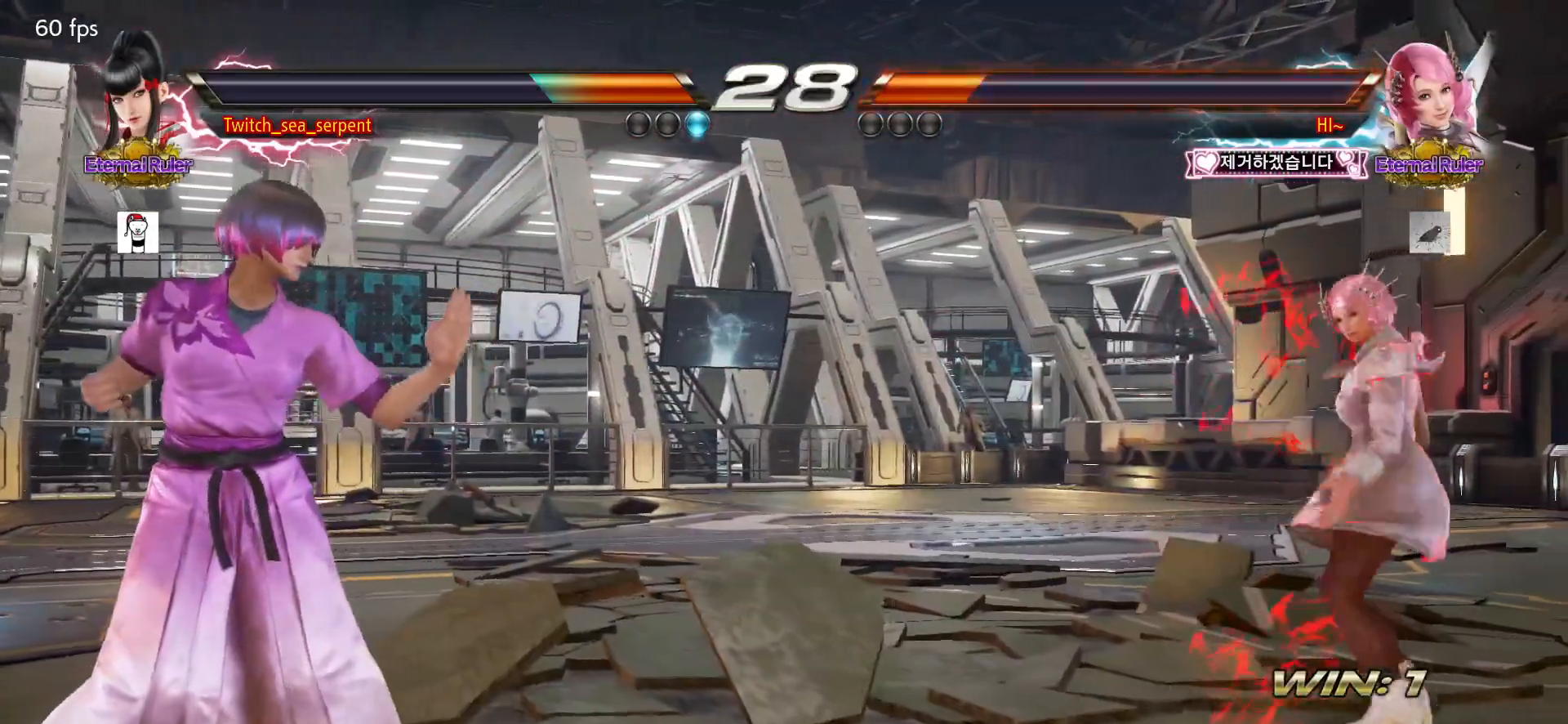
{"buttons": [], "left_stick": "right", "events": [[367, "left_stick", "right"], [433, "left_stick", "center"], [483, "left_stick", "right"]]}
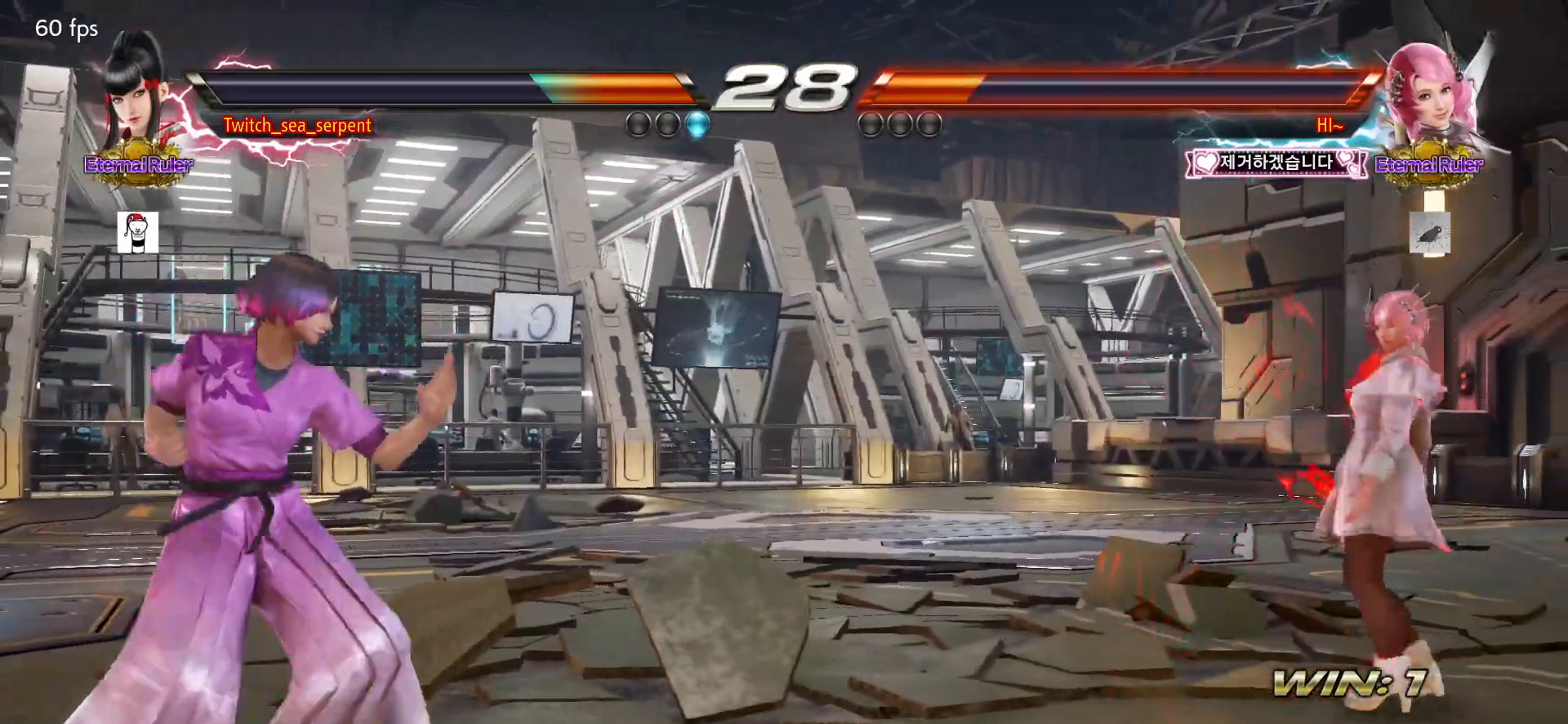
{"buttons": [], "left_stick": "center", "events": [[83, "left_stick", "center"], [167, "left_stick", "left"], [367, "left_stick", "center"]]}
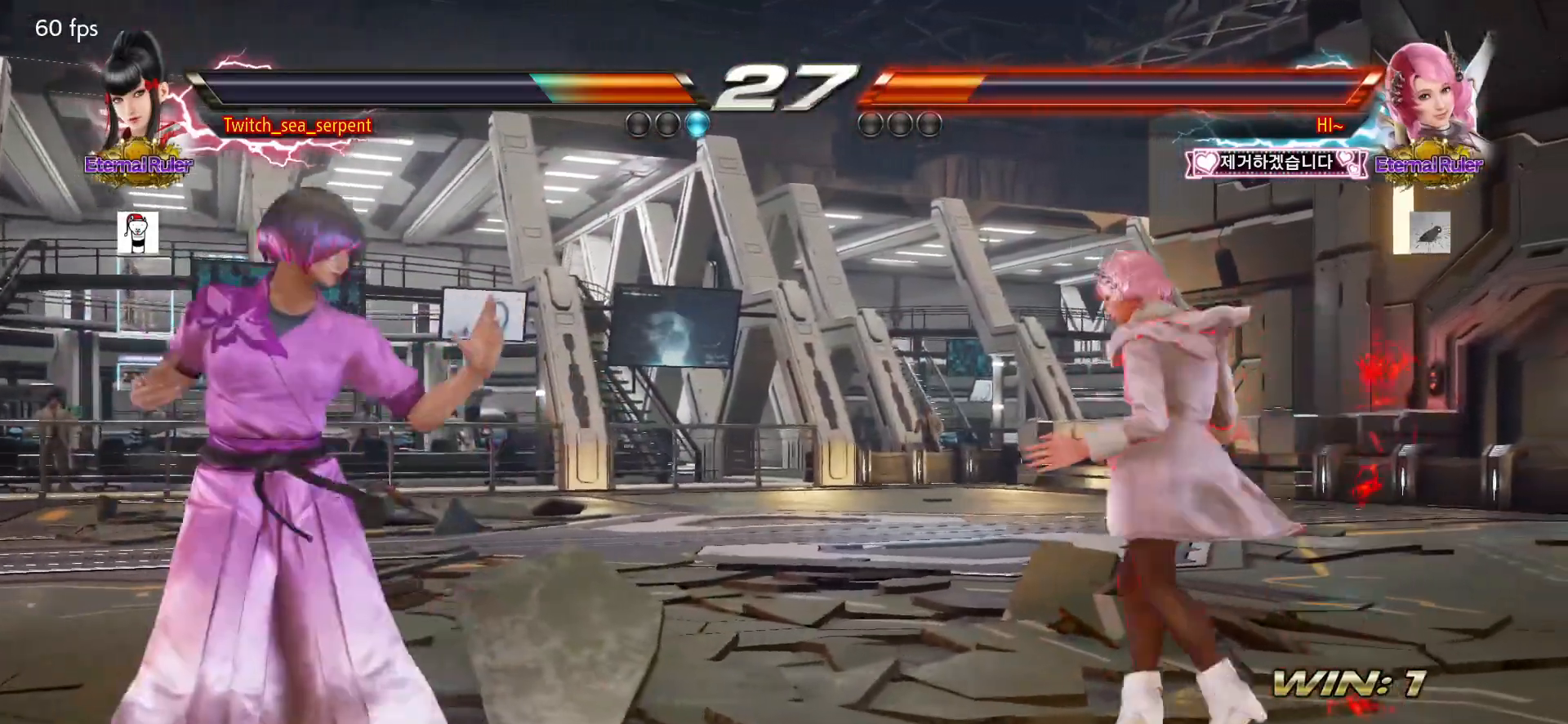
{"buttons": [], "left_stick": "center", "events": []}
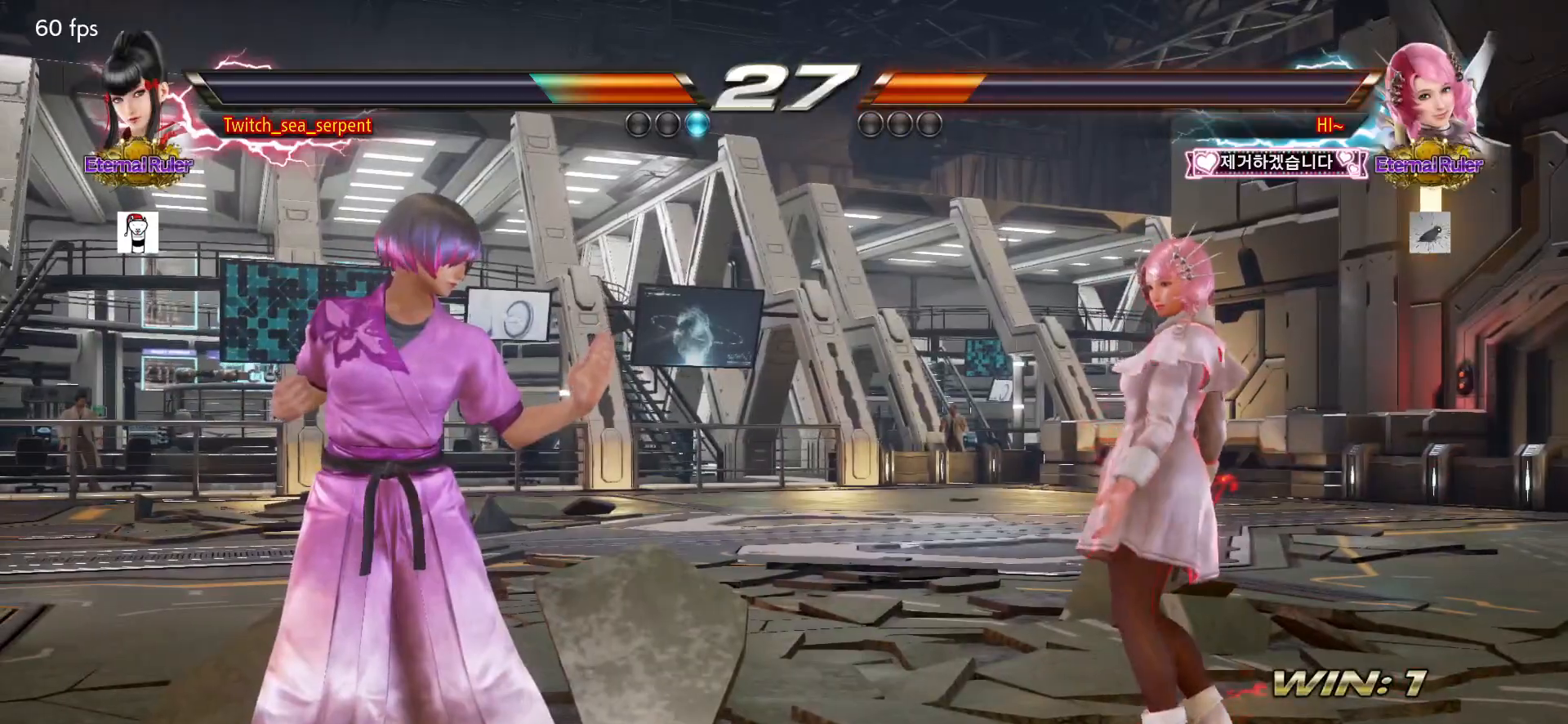
{"buttons": [], "left_stick": "center", "events": []}
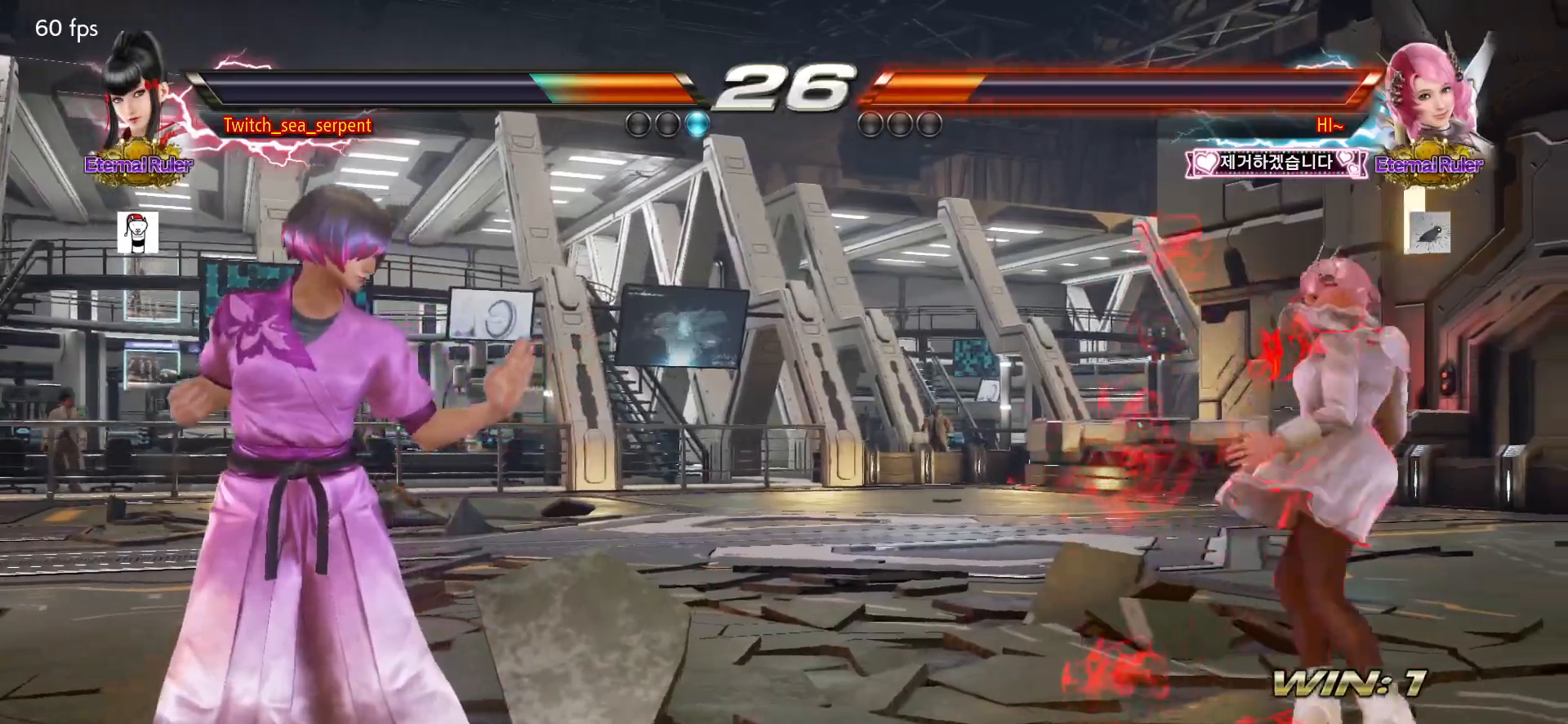
{"buttons": [], "left_stick": "center", "events": []}
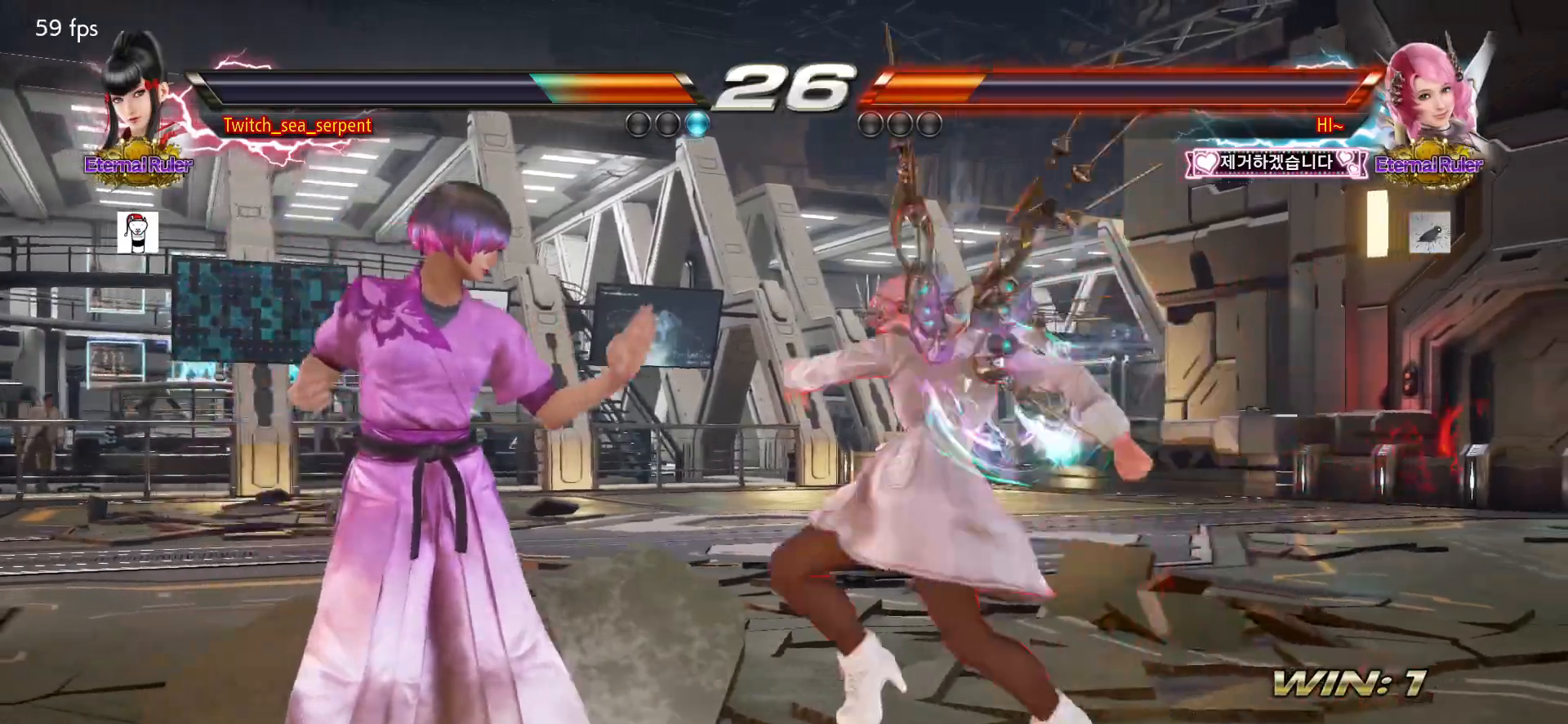
{"buttons": [], "left_stick": "center", "events": [[33, "left_stick", "left"], [417, "left_stick", "center"]]}
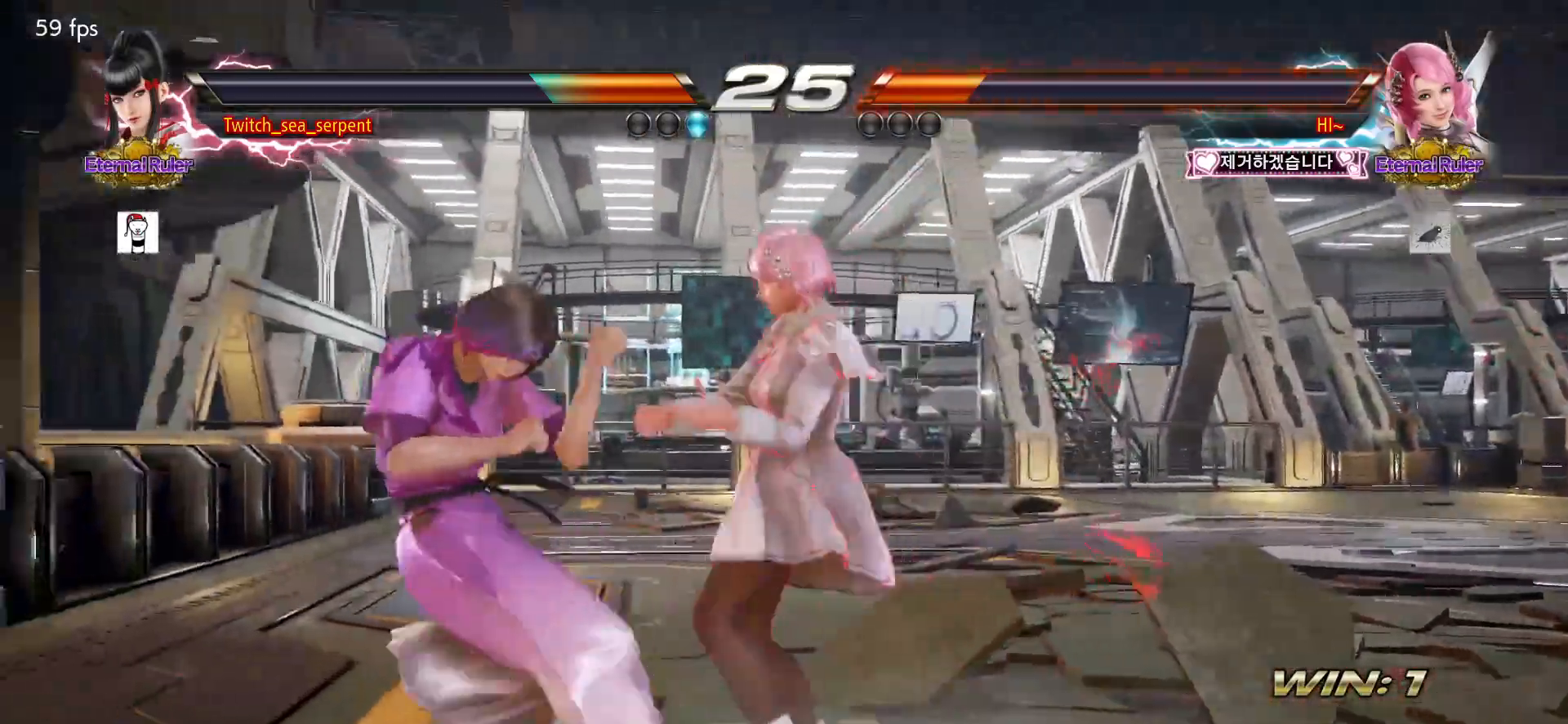
{"buttons": [], "left_stick": "down-left", "events": [[50, "left_stick", "left"], [100, "left_stick", "center"], [150, "left_stick", "left"], [217, "left_stick", "center"], [300, "left_stick", "down-left"]]}
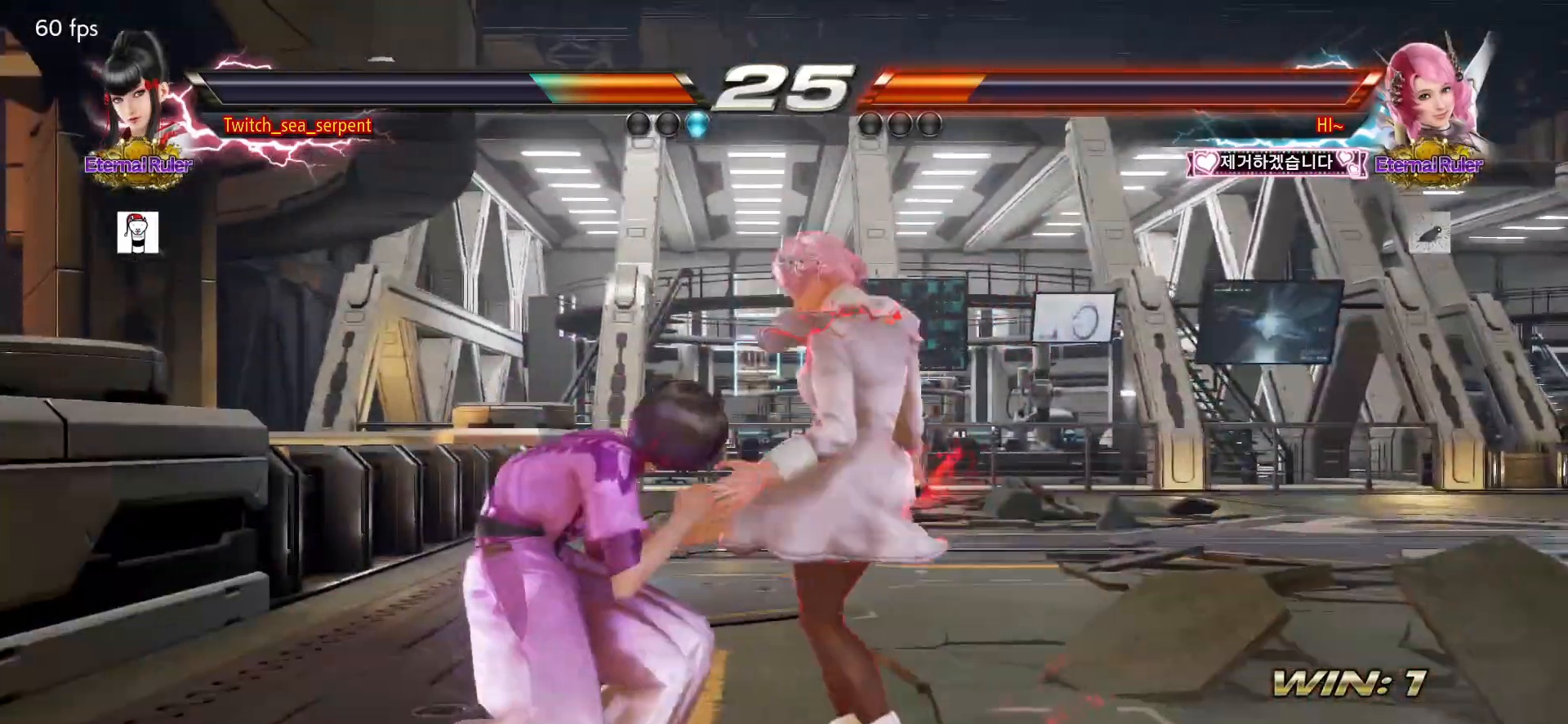
{"buttons": [], "left_stick": "center", "events": [[217, "left_stick", "center"]]}
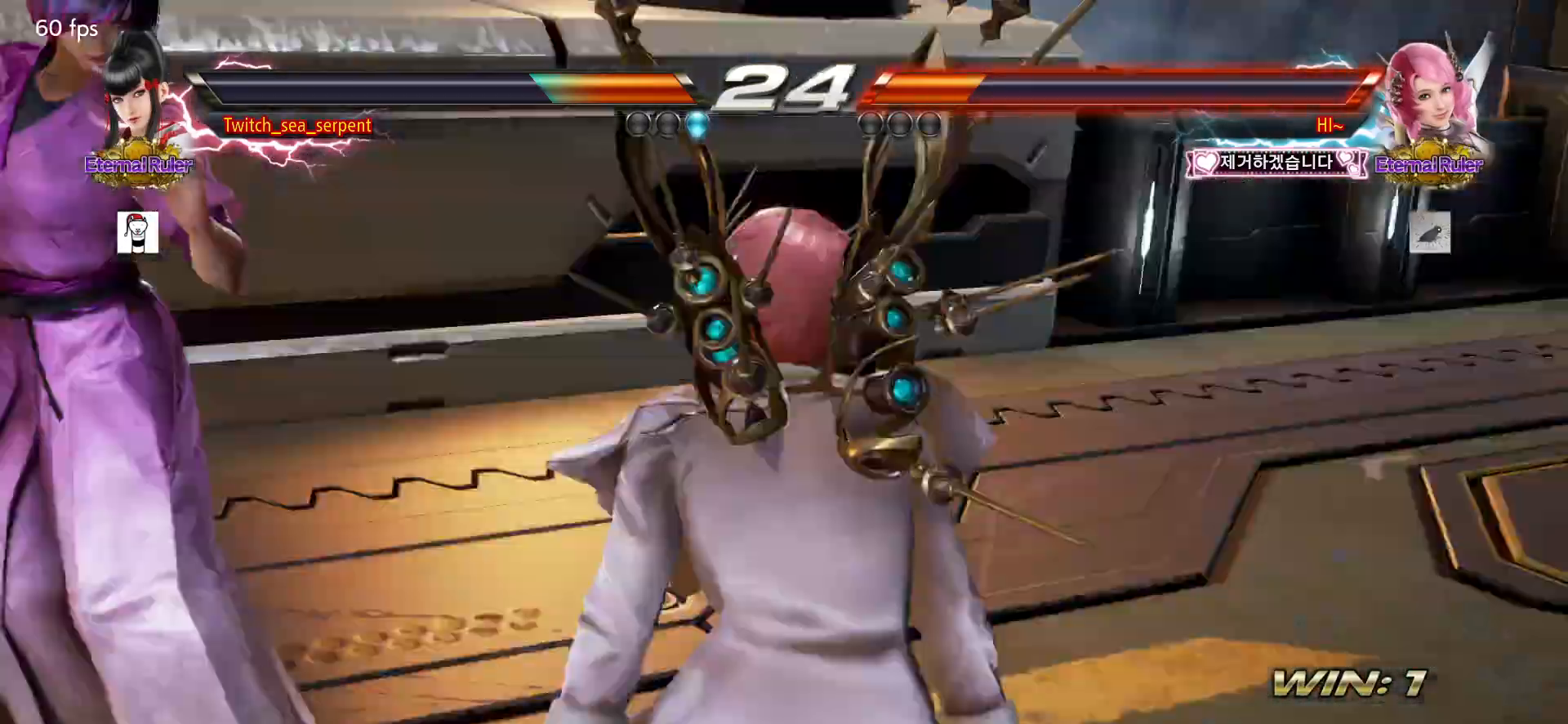
{"buttons": [], "left_stick": "center", "events": []}
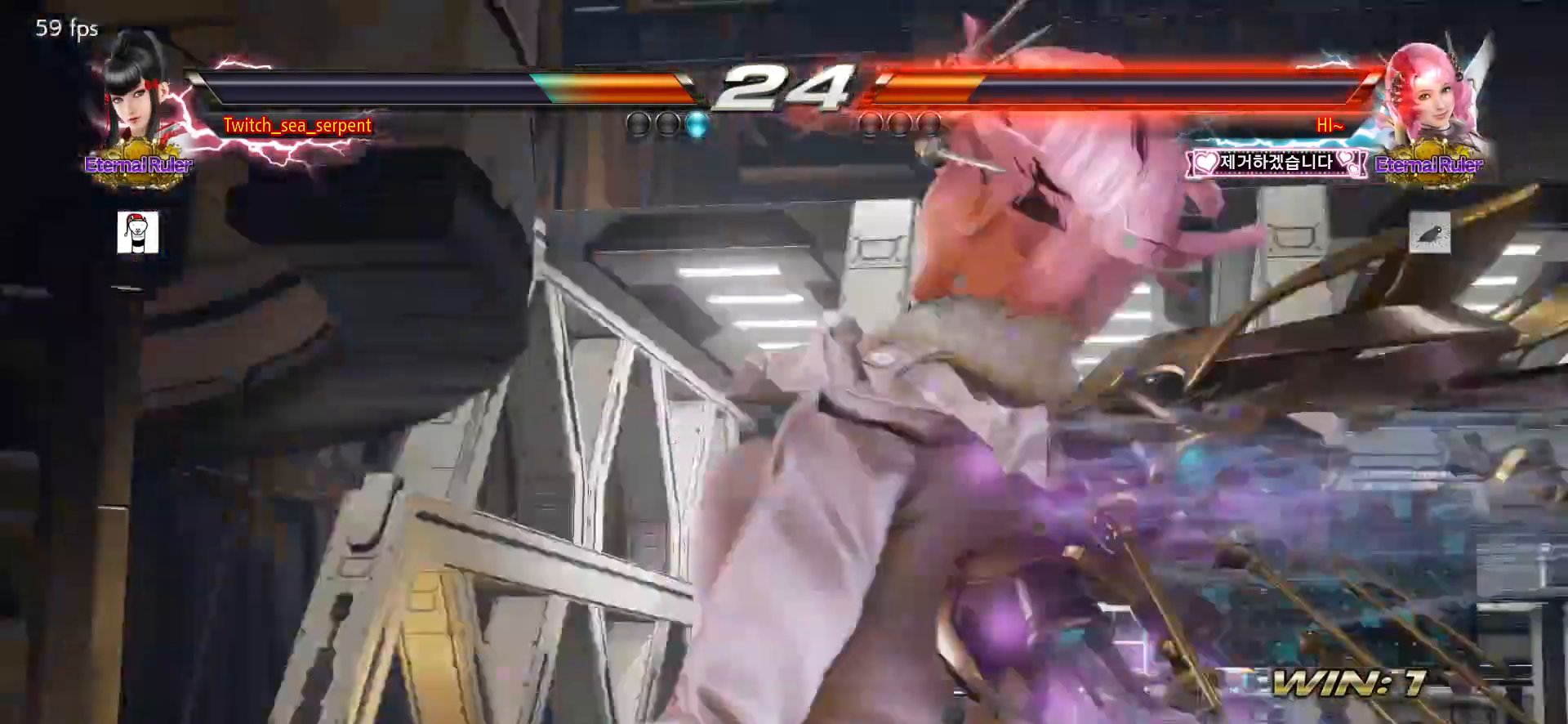
{"buttons": [], "left_stick": "down-left", "events": [[200, "left_stick", "down-left"]]}
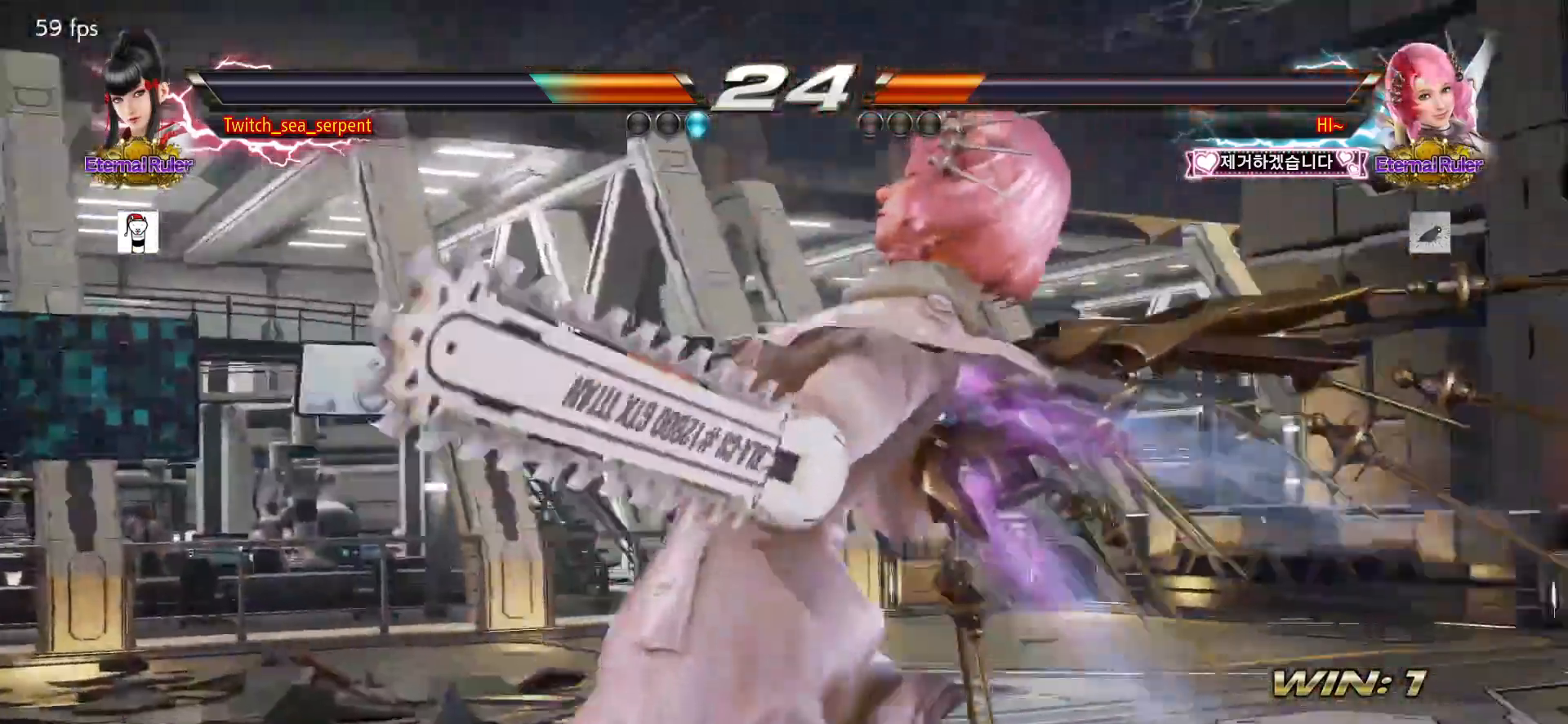
{"buttons": [], "left_stick": "down-left", "events": []}
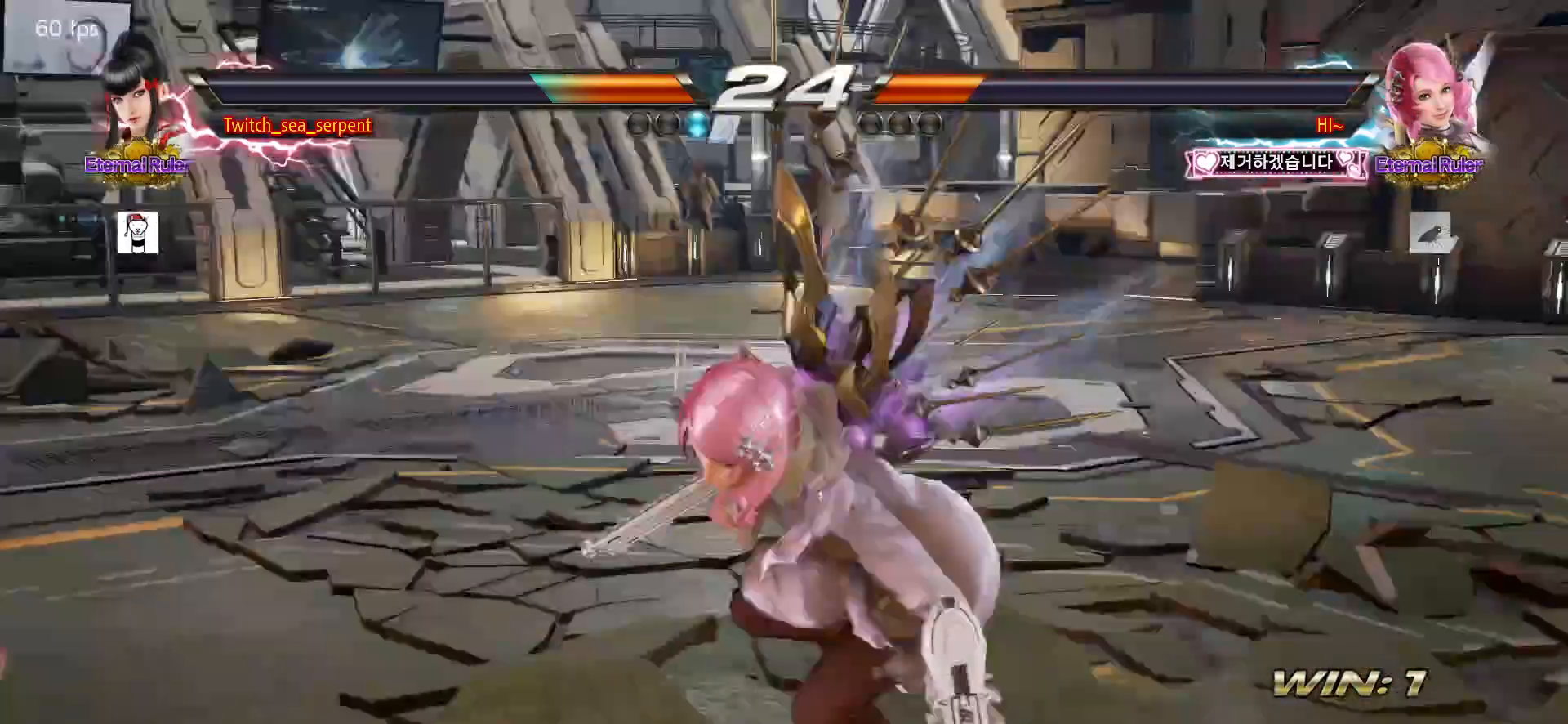
{"buttons": [], "left_stick": "down-left", "events": []}
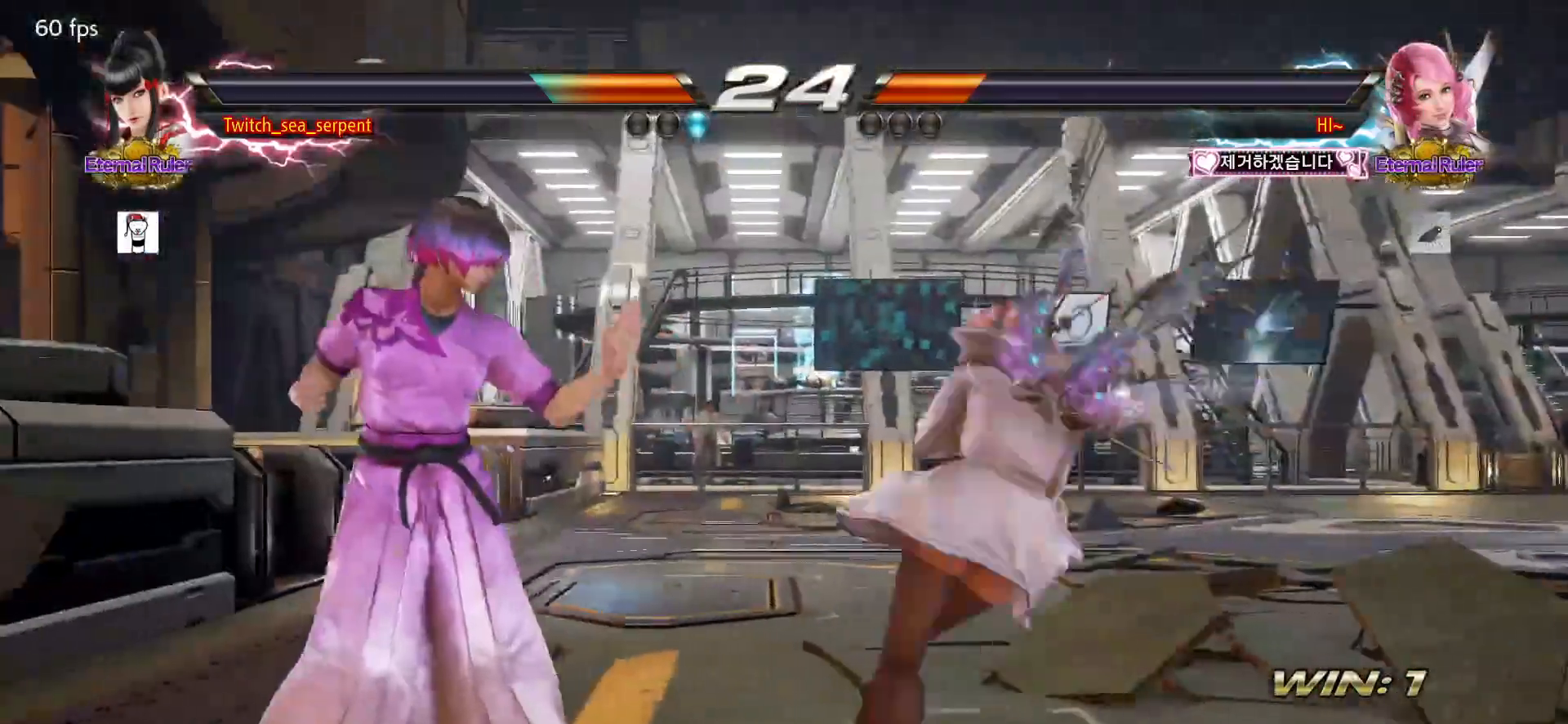
{"buttons": [], "left_stick": "down-left"}
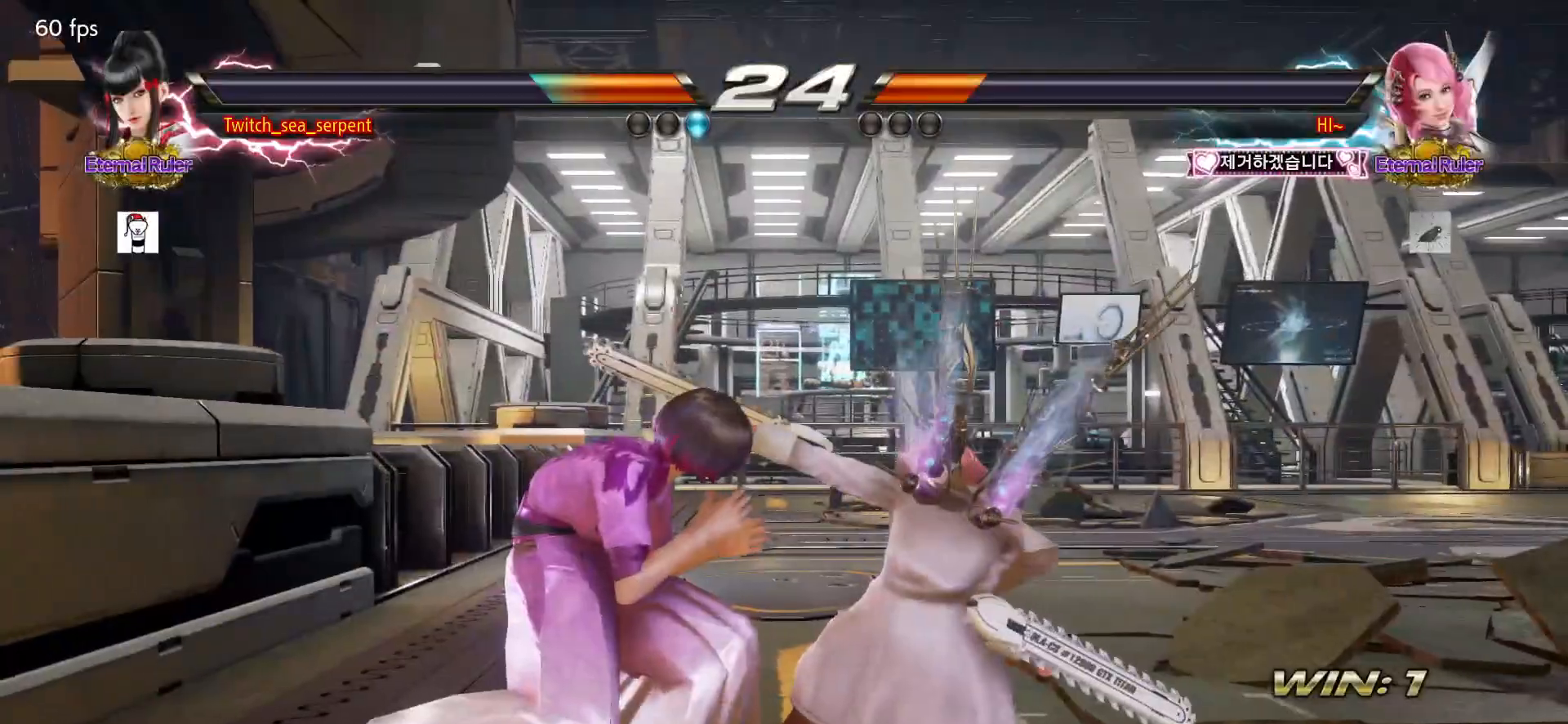
{"buttons": [], "left_stick": "center", "events": [[150, "left_stick", "center"], [200, "SQUARE", "down"], [283, "TRIANGLE", "down"], [317, "SQUARE", "up"], [367, "TRIANGLE", "up"]]}
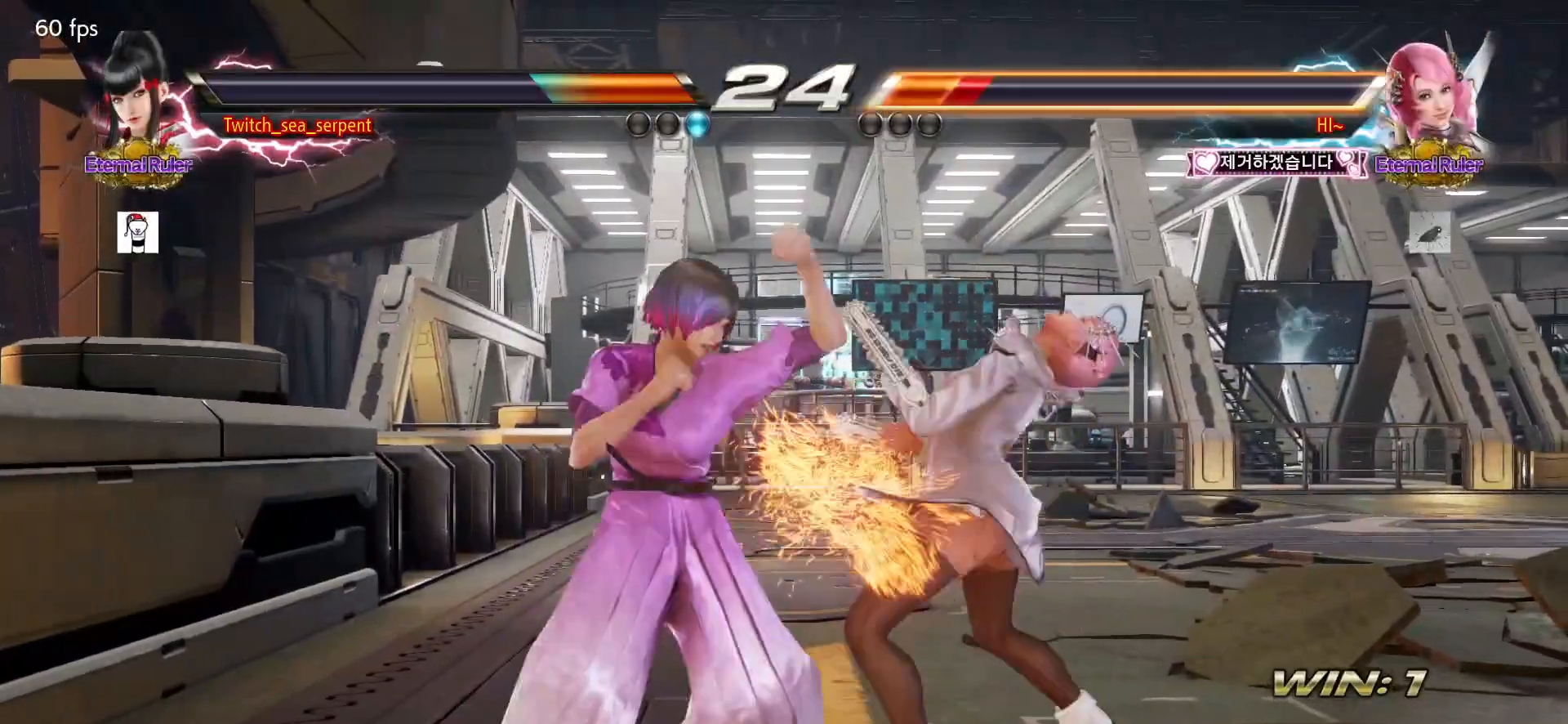
{"buttons": [], "left_stick": "center", "events": [[50, "left_stick", "right"], [267, "left_stick", "center"]]}
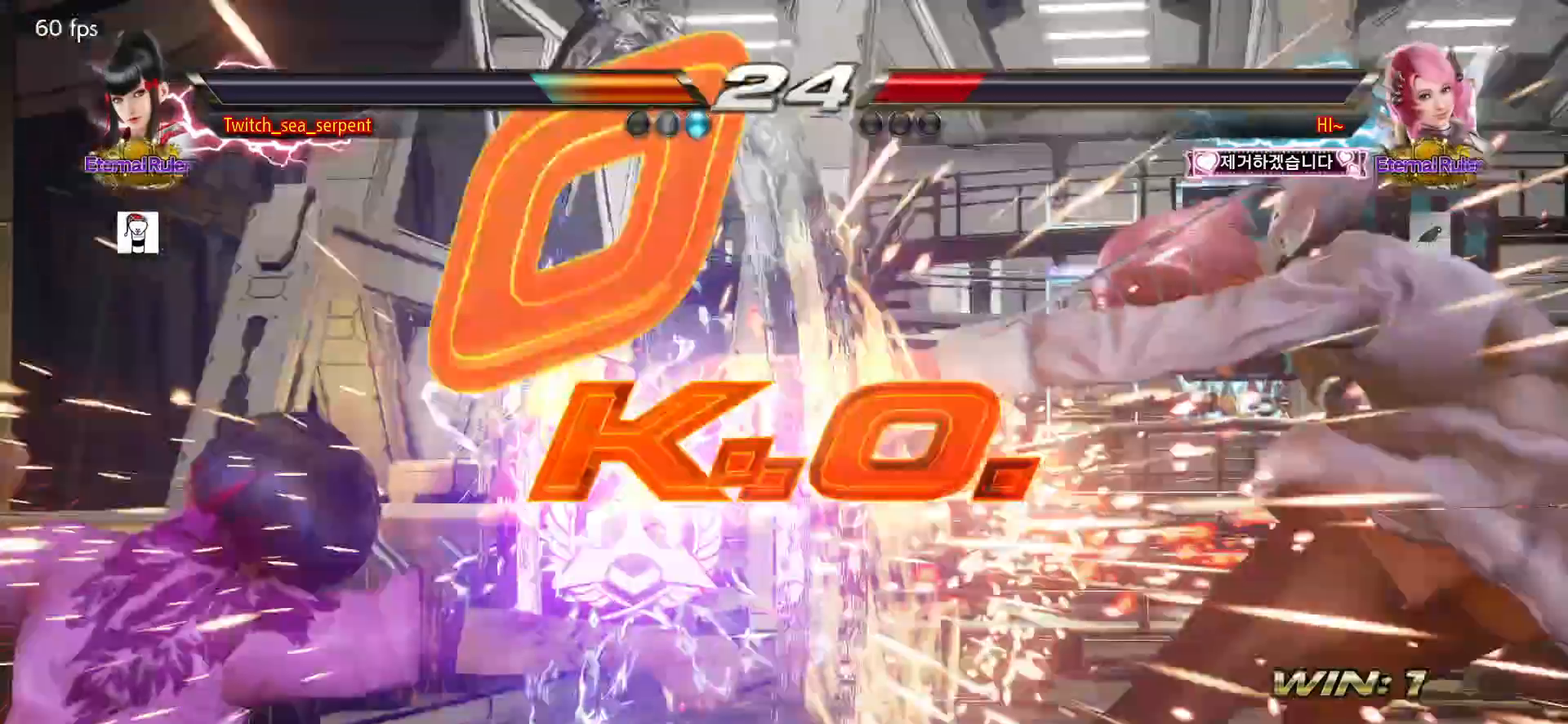
{"buttons": ["START"], "left_stick": "center", "events": [[483, "START", "down"]]}
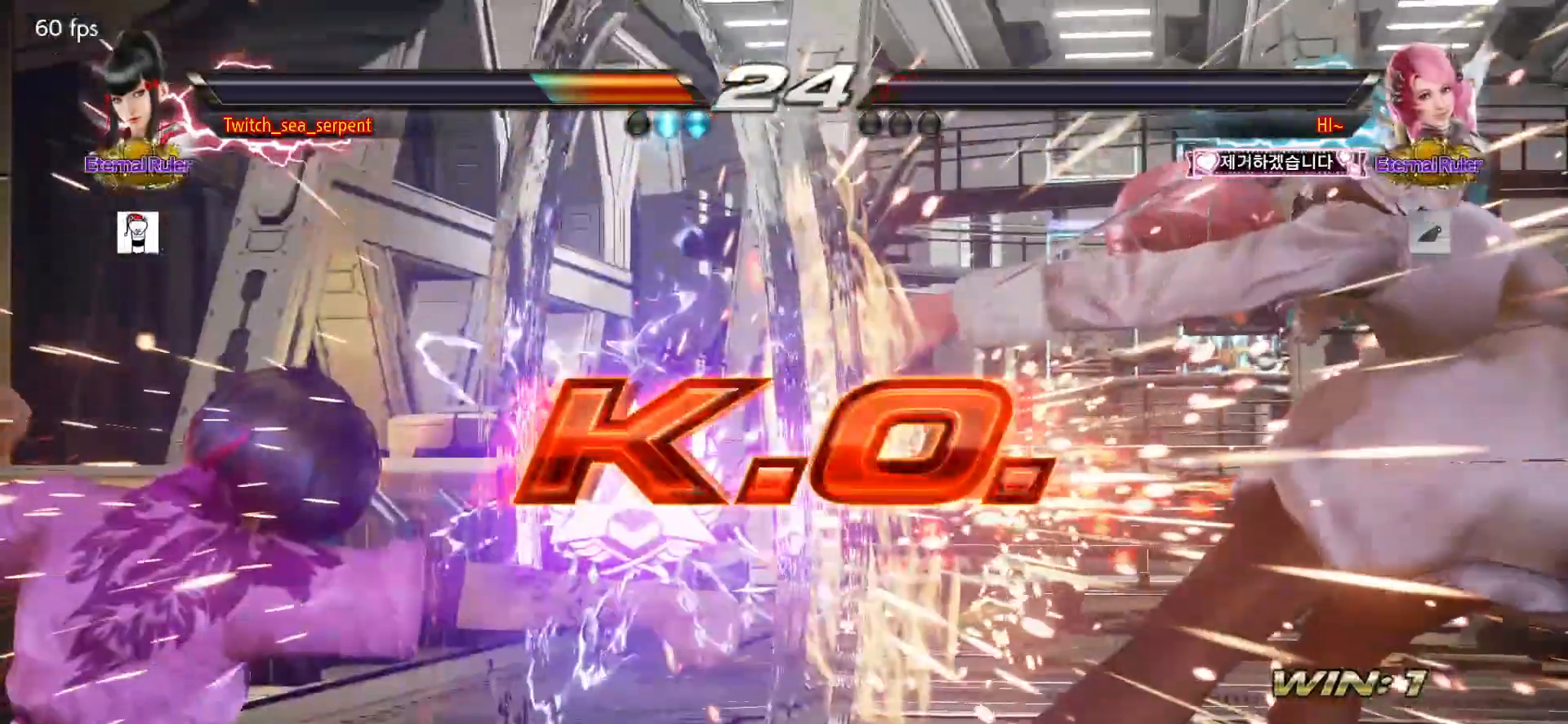
{"buttons": [], "left_stick": "center", "events": [[17, "START", "up"], [83, "START", "down"], [133, "START", "up"], [333, "START", "down"], [367, "START", "up"], [450, "START", "down"], [500, "START", "up"]]}
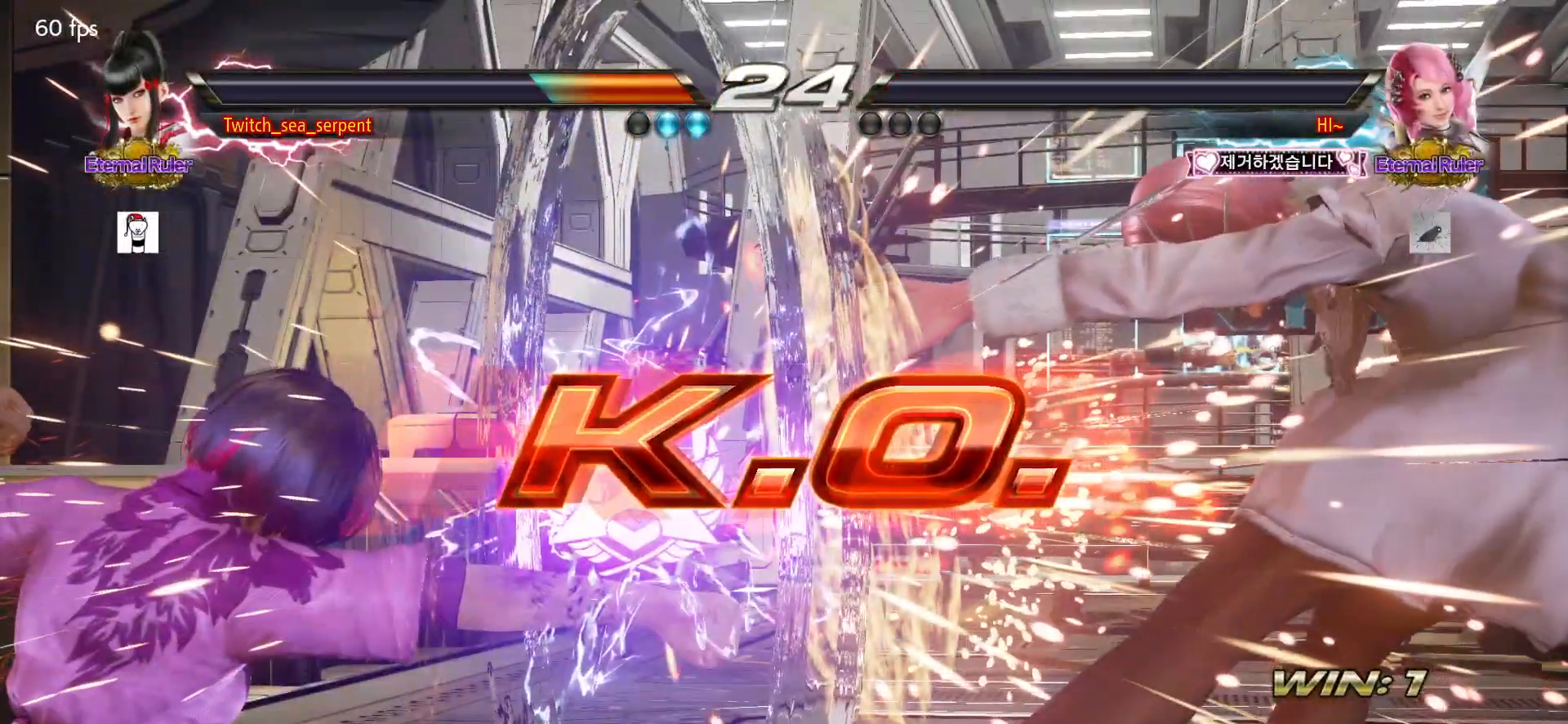
{"buttons": [], "left_stick": "center", "events": [[83, "START", "down"], [117, "START", "up"], [217, "START", "down"], [233, "START", "up"], [467, "START", "down"], [483, "START", "up"]]}
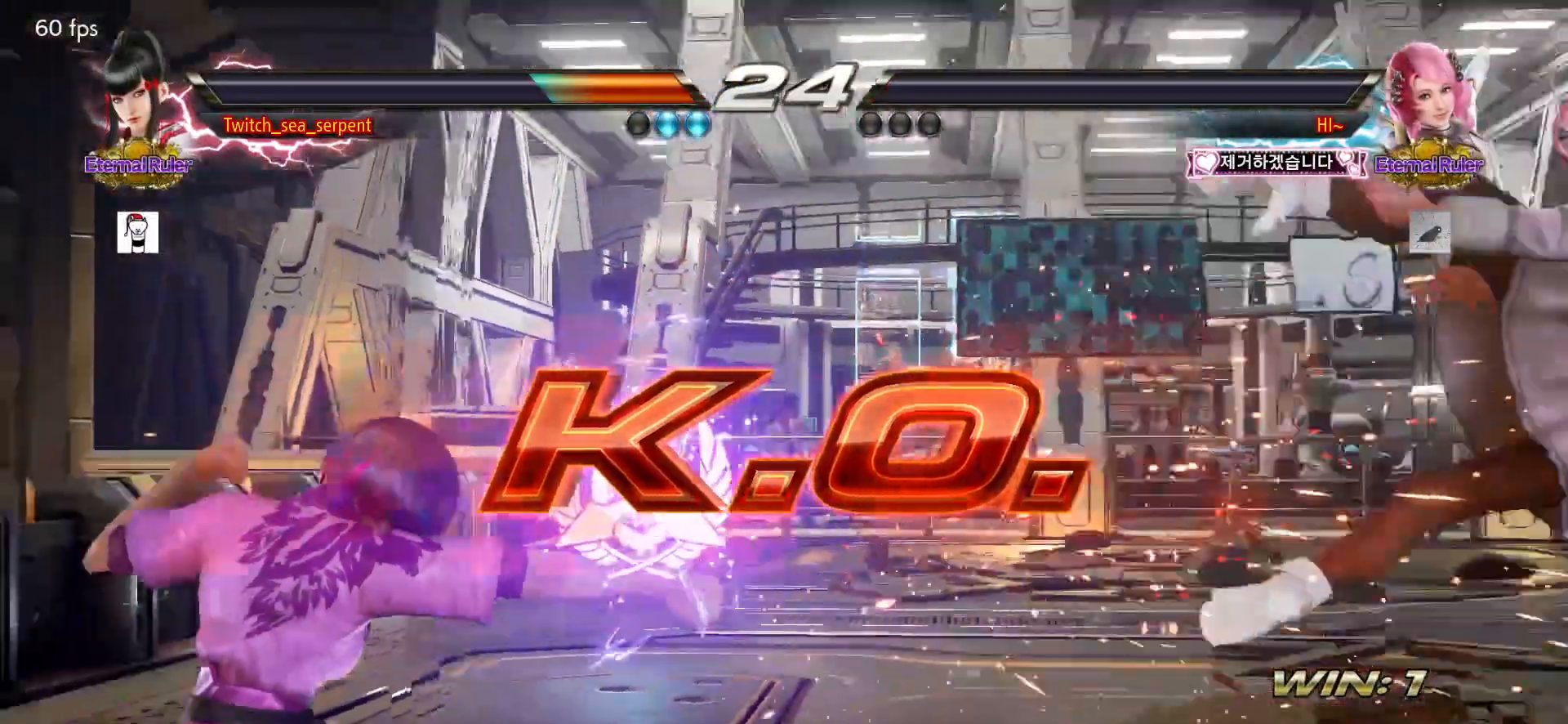
{"buttons": ["START"], "left_stick": "center", "events": [[100, "START", "down"], [133, "START", "up"], [217, "START", "down"], [267, "START", "up"], [350, "START", "down"], [400, "START", "up"], [500, "START", "down"]]}
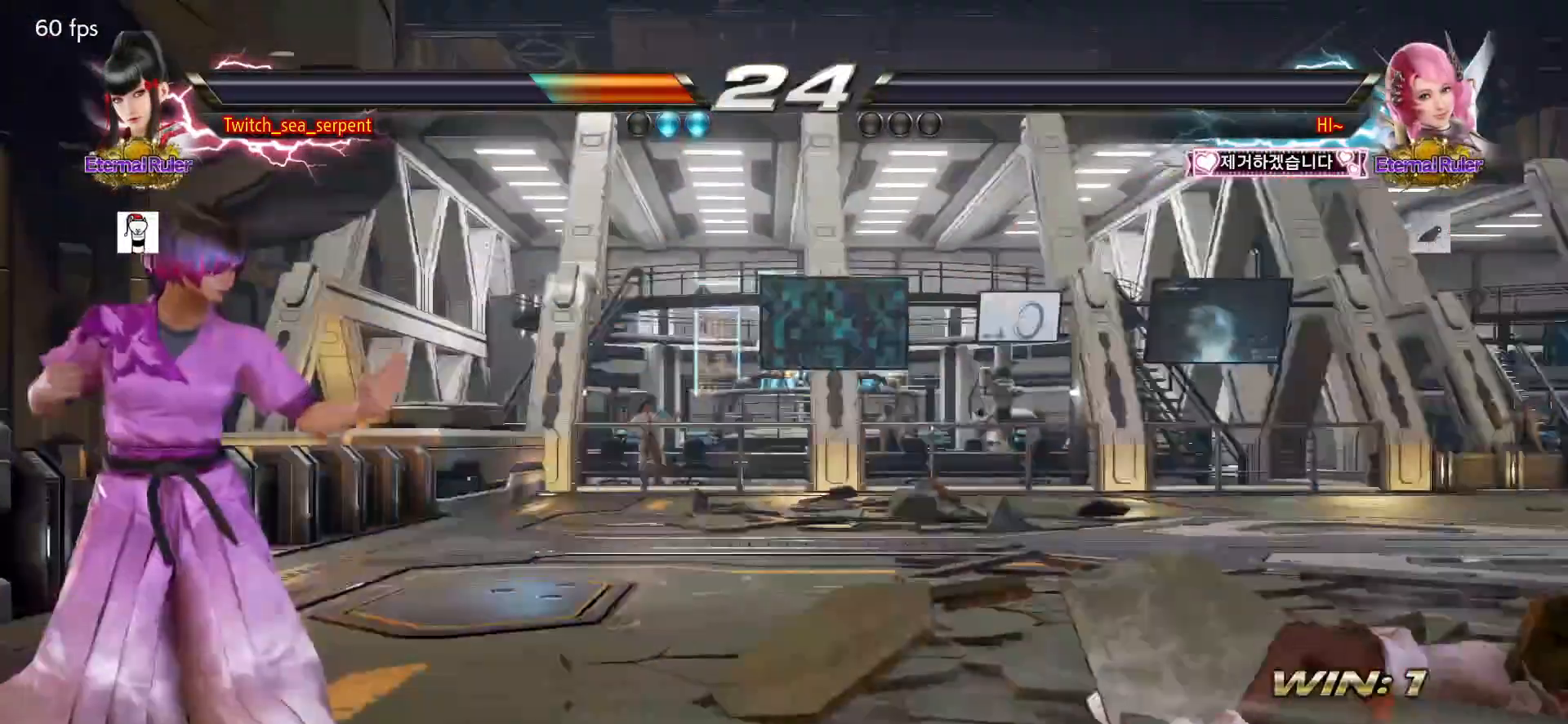
{"buttons": [], "left_stick": "center", "events": [[33, "START", "up"], [133, "START", "down"], [167, "START", "up"], [267, "START", "down"], [317, "START", "up"], [400, "START", "down"], [450, "START", "up"]]}
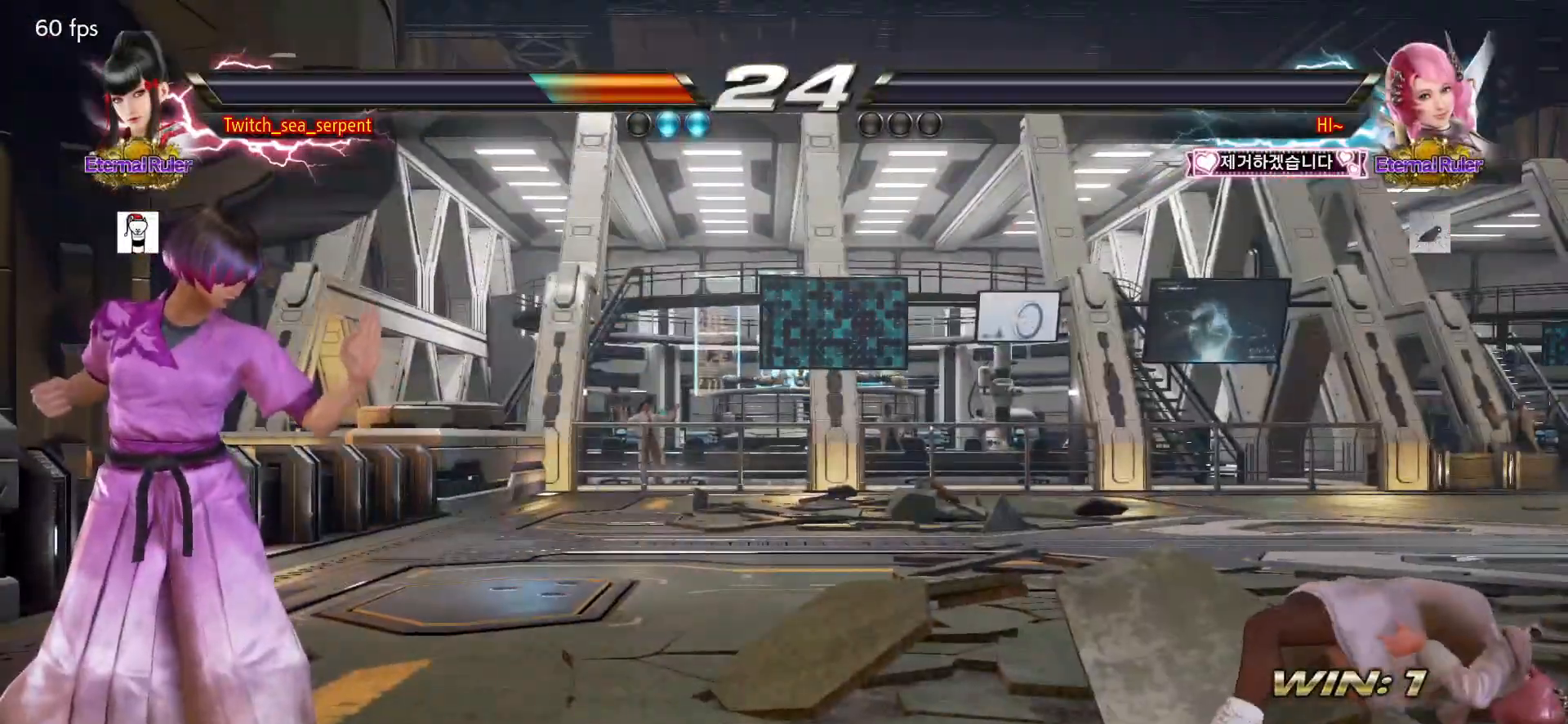
{"buttons": [], "left_stick": "center", "events": [[33, "START", "down"], [83, "START", "up"], [167, "START", "down"], [217, "START", "up"], [317, "START", "down"], [367, "START", "up"], [450, "START", "down"], [500, "START", "up"]]}
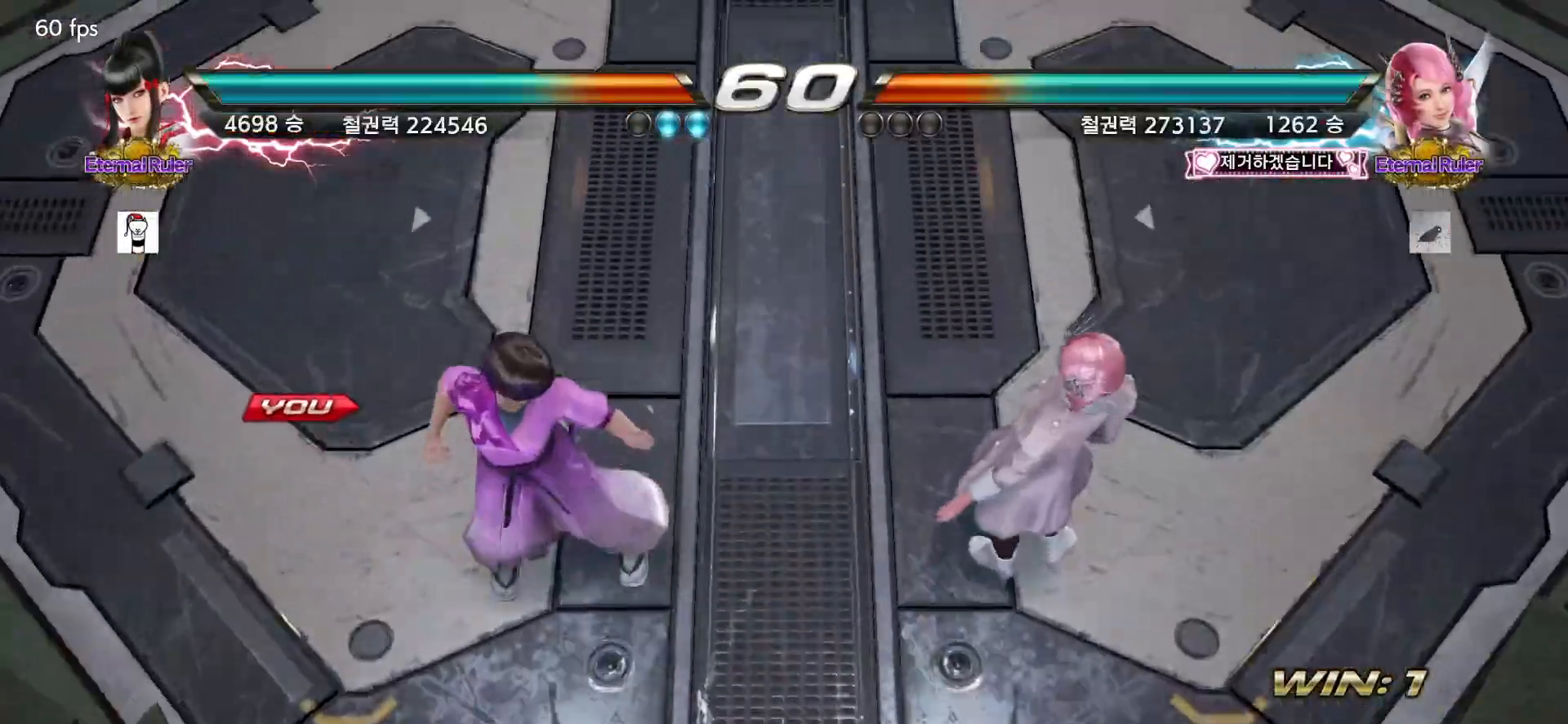
{"buttons": [], "left_stick": "center", "events": [[100, "START", "down"], [150, "START", "up"], [250, "START", "down"], [283, "START", "up"], [367, "START", "down"], [417, "START", "up"]]}
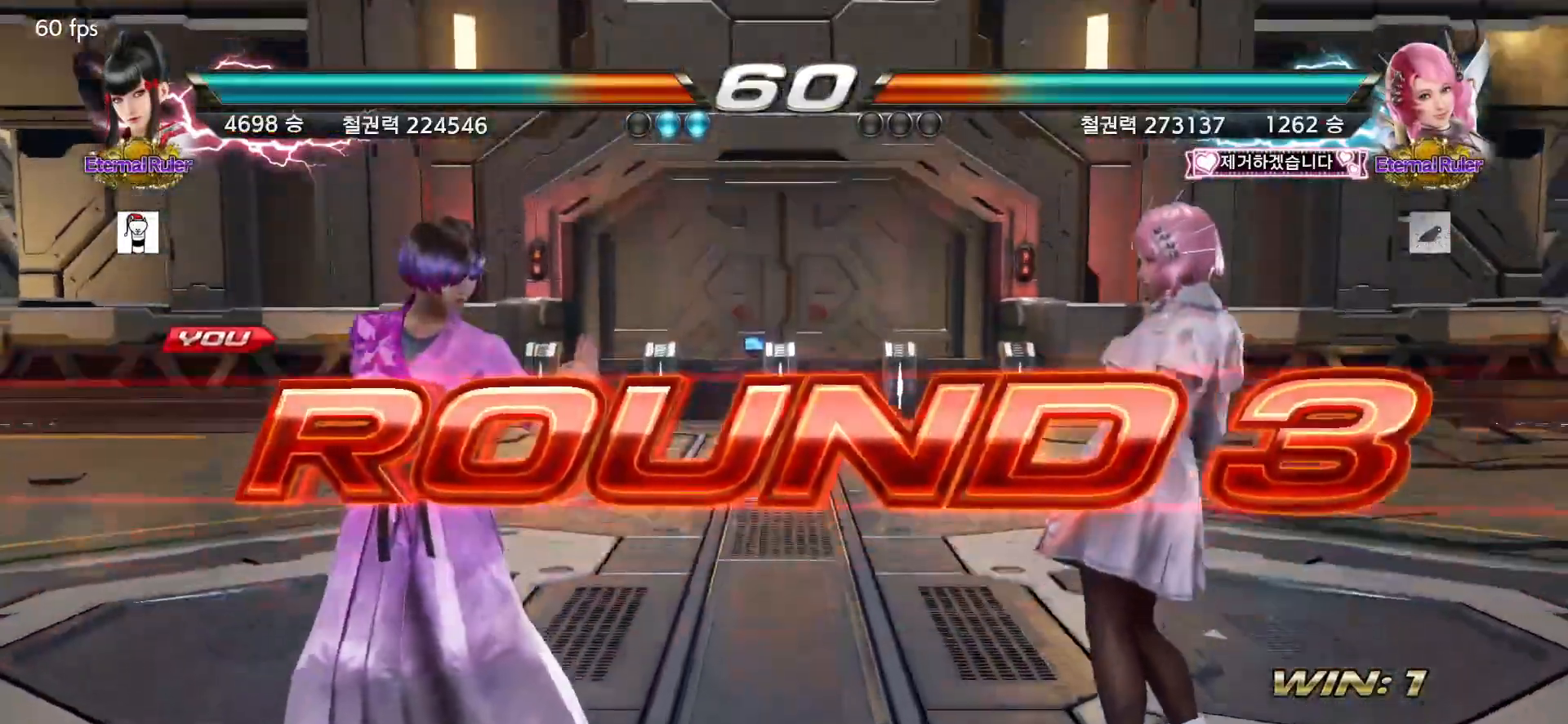
{"buttons": [], "left_stick": "center", "events": []}
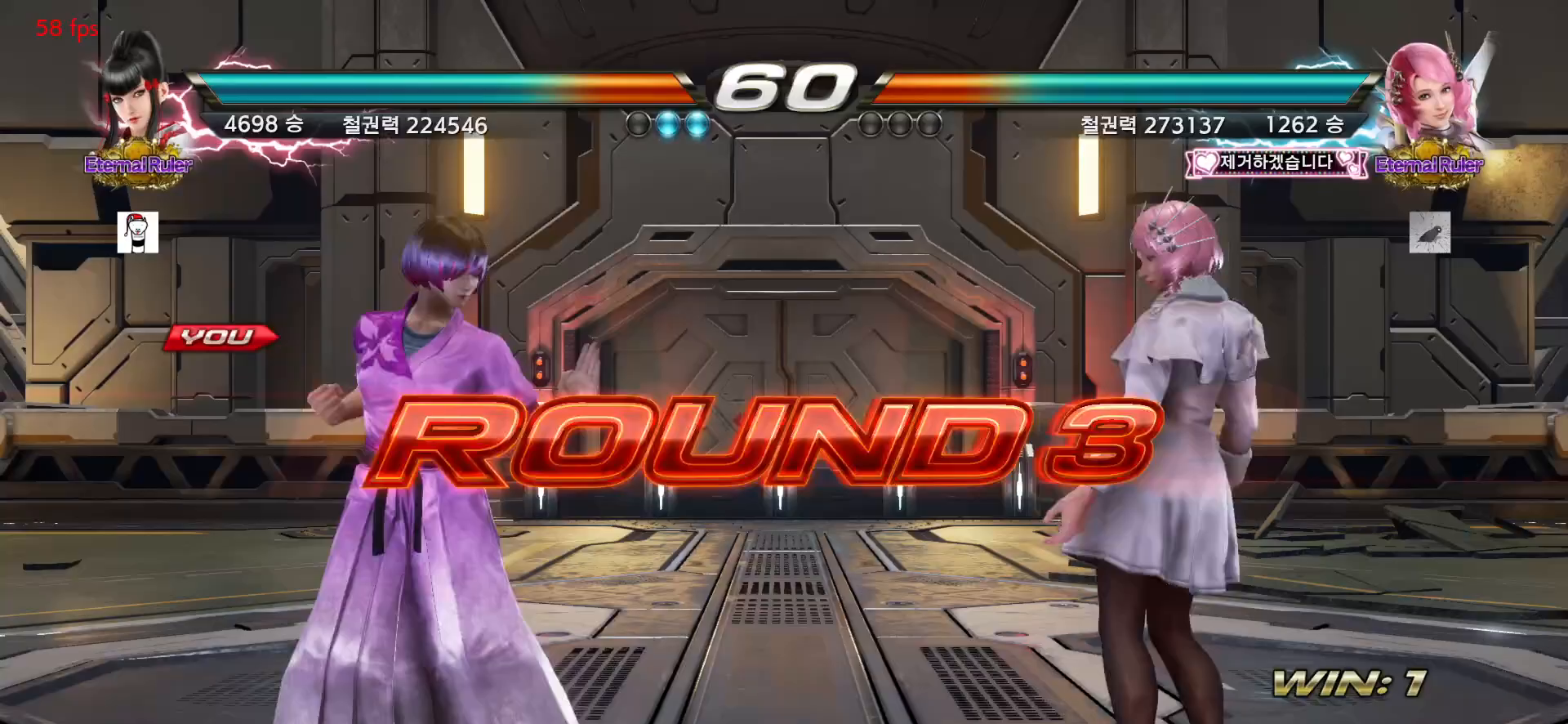
{"buttons": [], "left_stick": "center", "events": []}
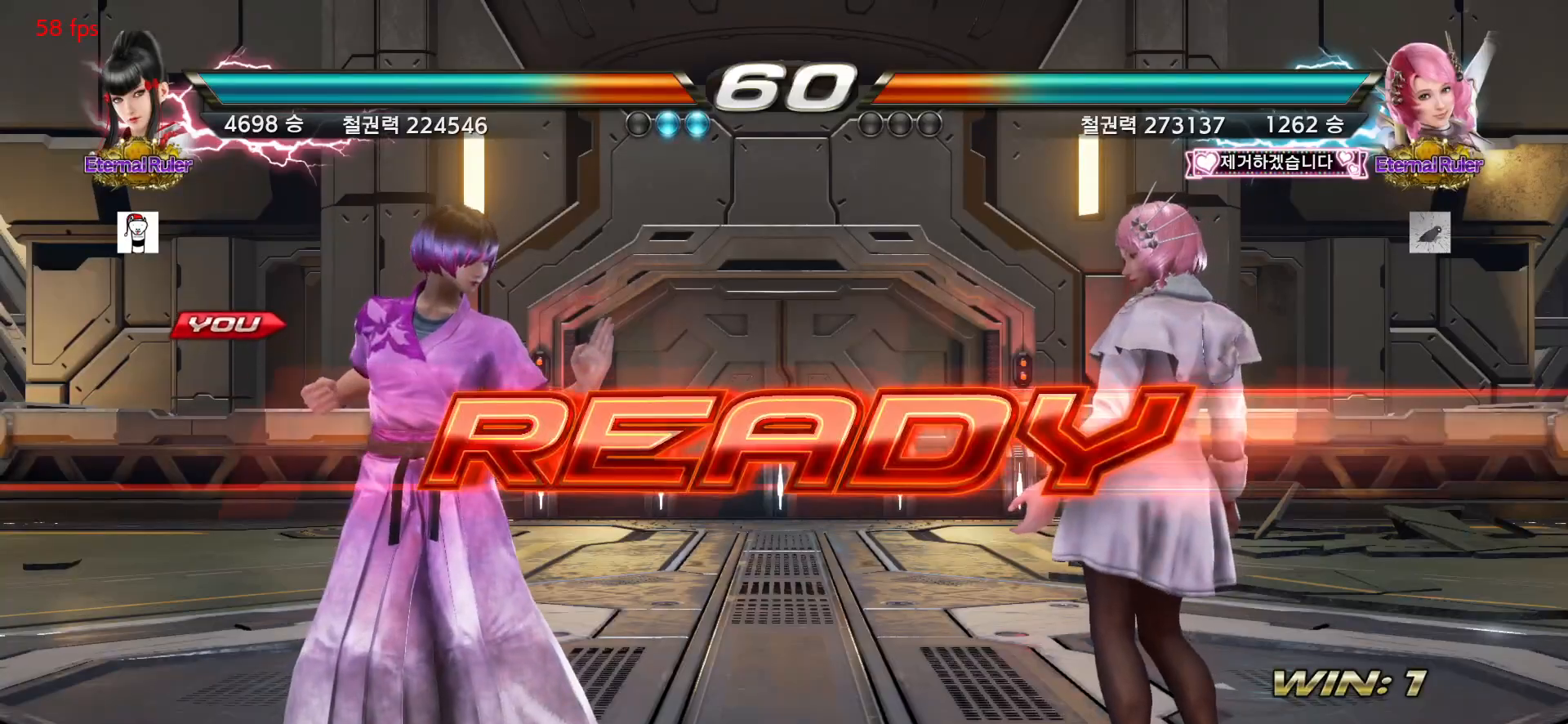
{"buttons": [], "left_stick": "center", "events": []}
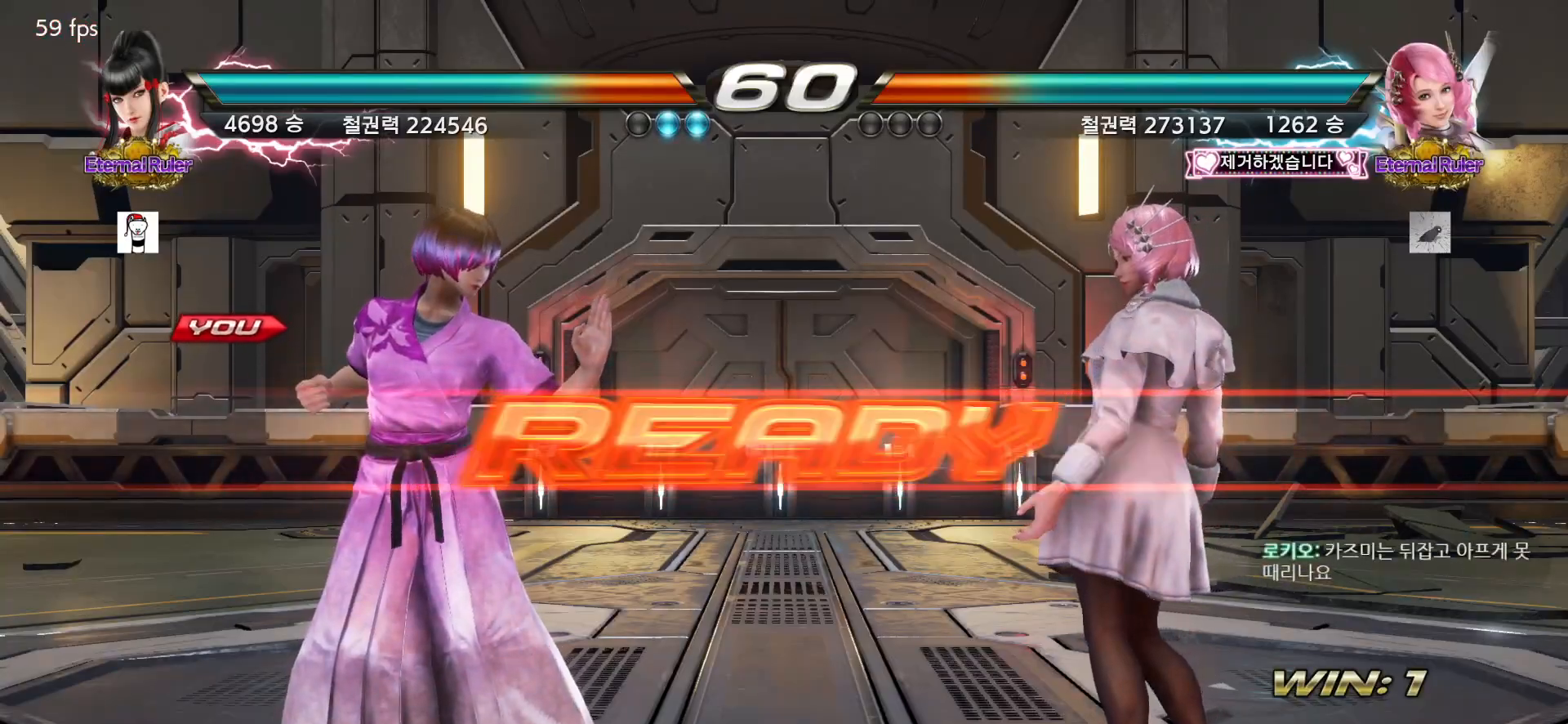
{"buttons": [], "left_stick": "center", "events": []}
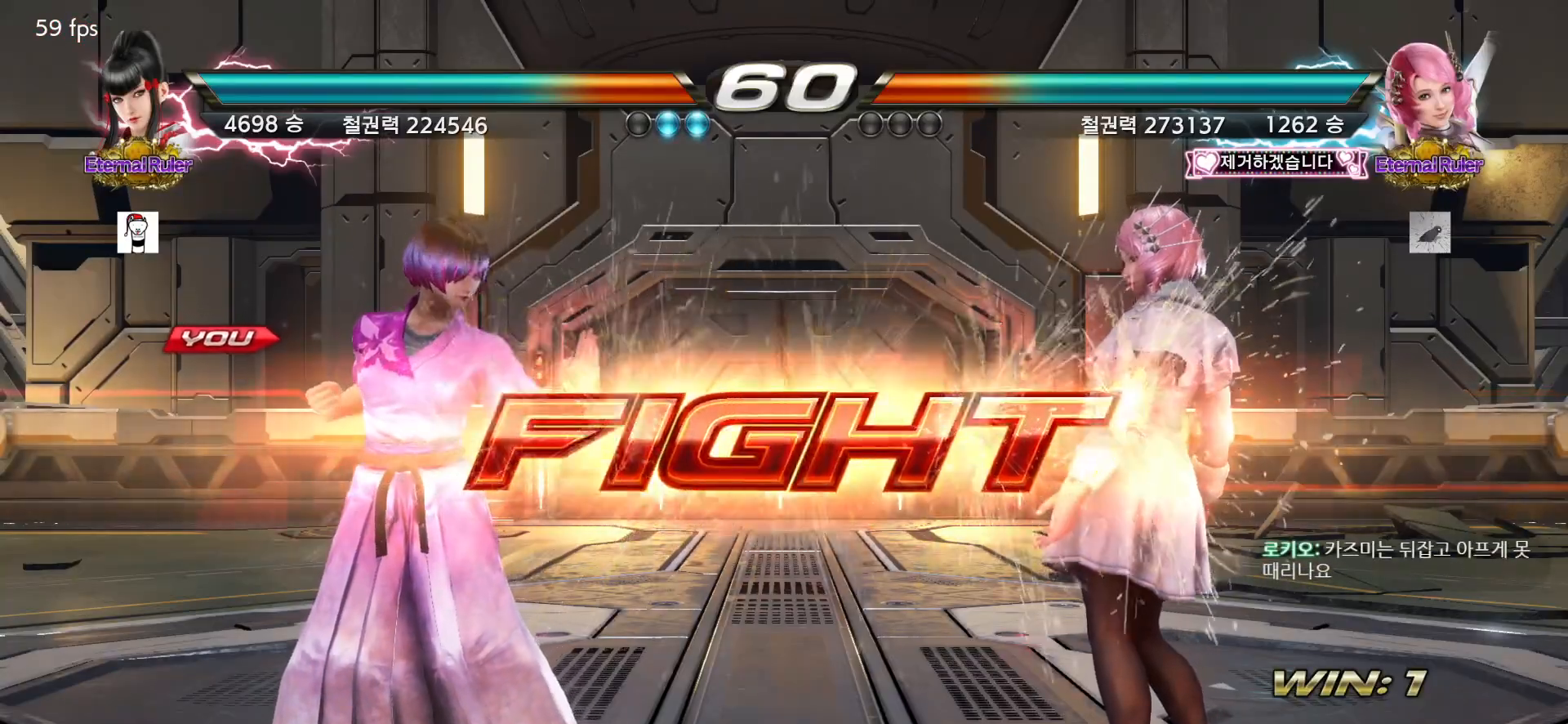
{"buttons": [], "left_stick": "left", "events": [[67, "left_stick", "down"], [100, "R2", "down"], [150, "R2", "up"], [217, "R2", "down"], [317, "R2", "up"], [333, "left_stick", "center"], [400, "left_stick", "left"]]}
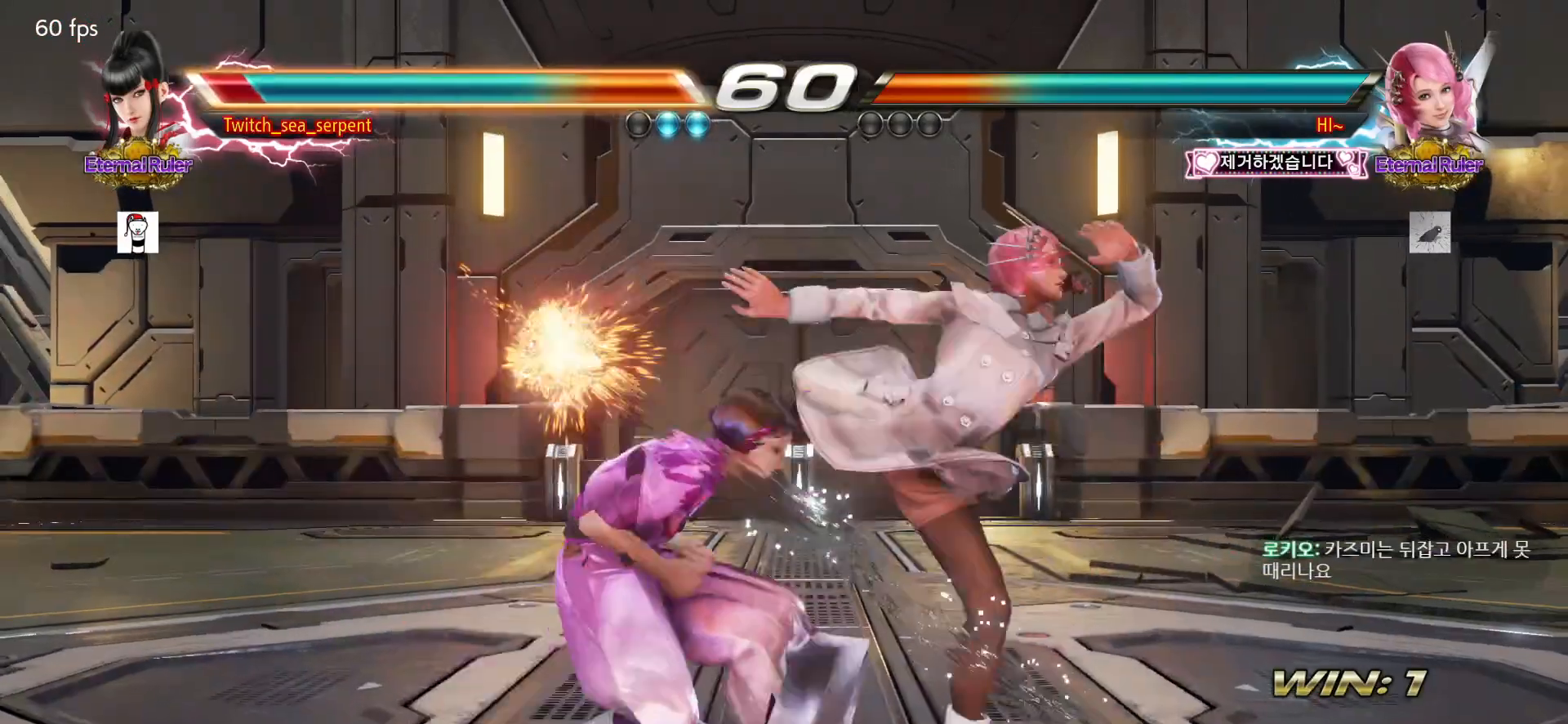
{"buttons": [], "left_stick": "left", "events": []}